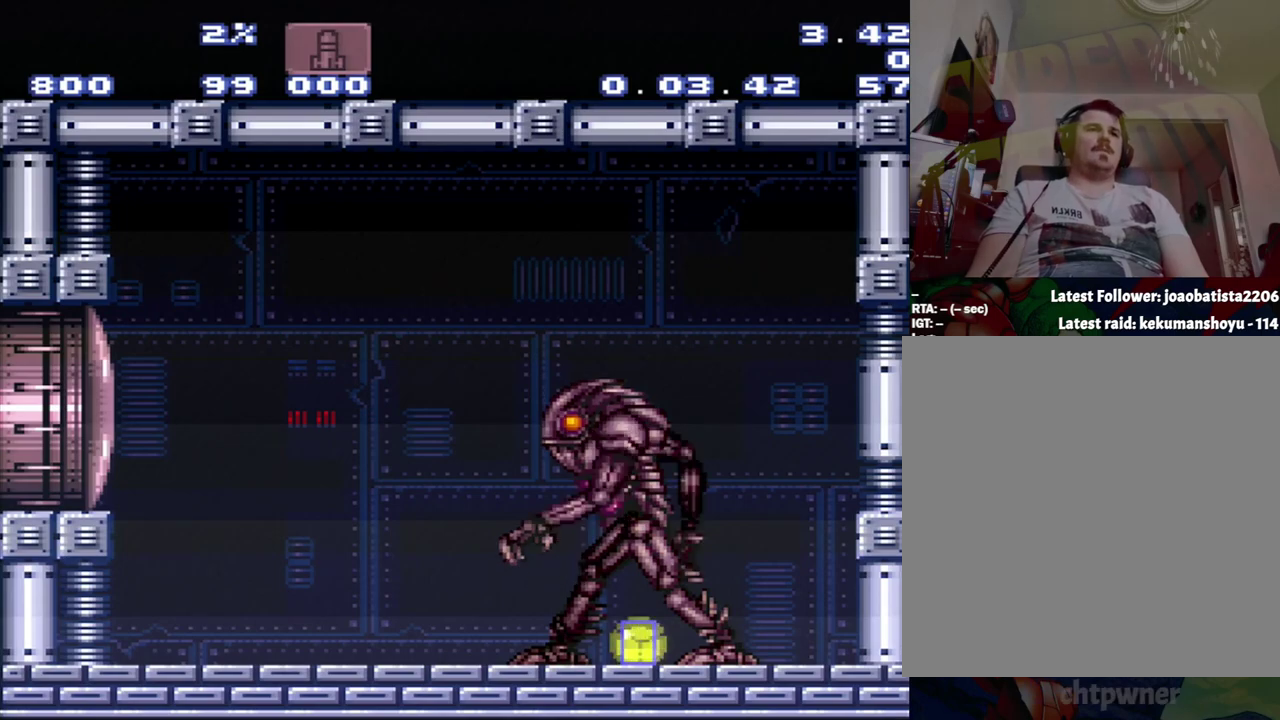
Gameplay with a controller (Nintendo layout); each line is a JSON object with the inputs held at the frame after it. "events" lists button and stick changes between this image and that frame as [ms after this image, input, new state], when the widget could be followed in between. Not read: L3 R3.
{"buttons": ["B"], "events": [[417, "B", "down"], [417, "DPAD_UP", "down"], [500, "DPAD_UP", "up"]]}
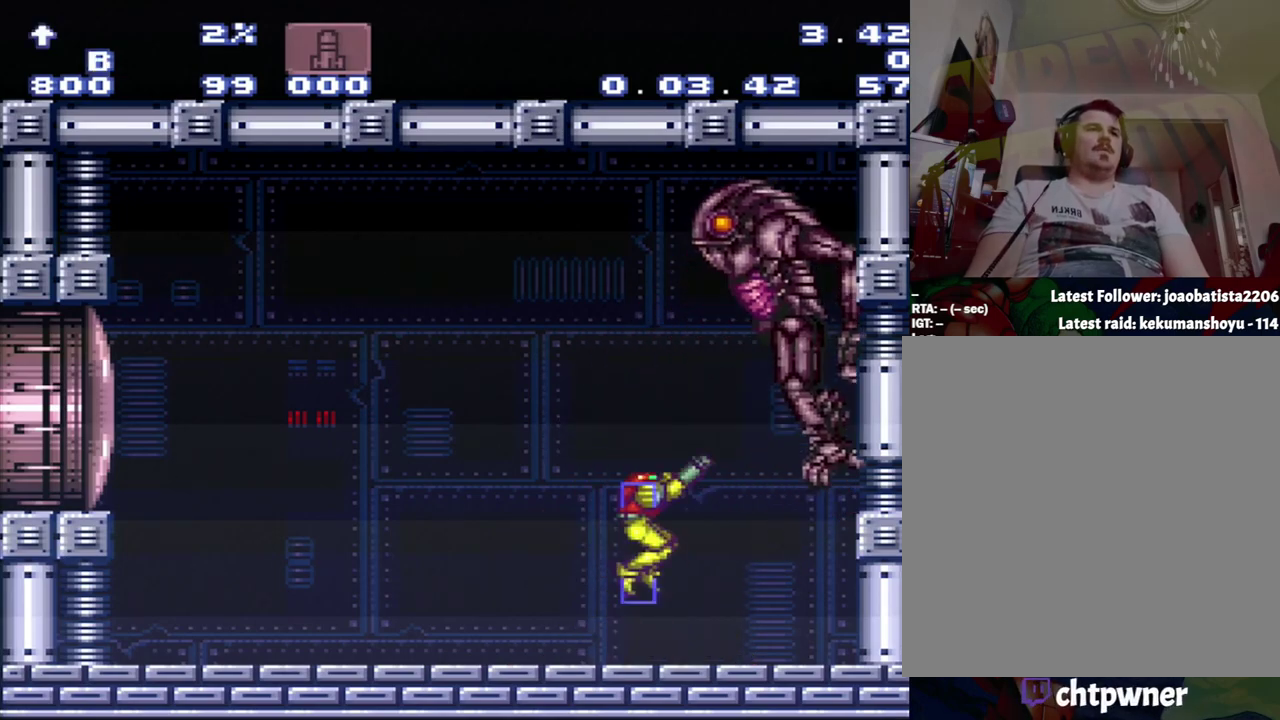
{"buttons": ["R1"], "events": [[200, "B", "up"], [200, "R1", "down"]]}
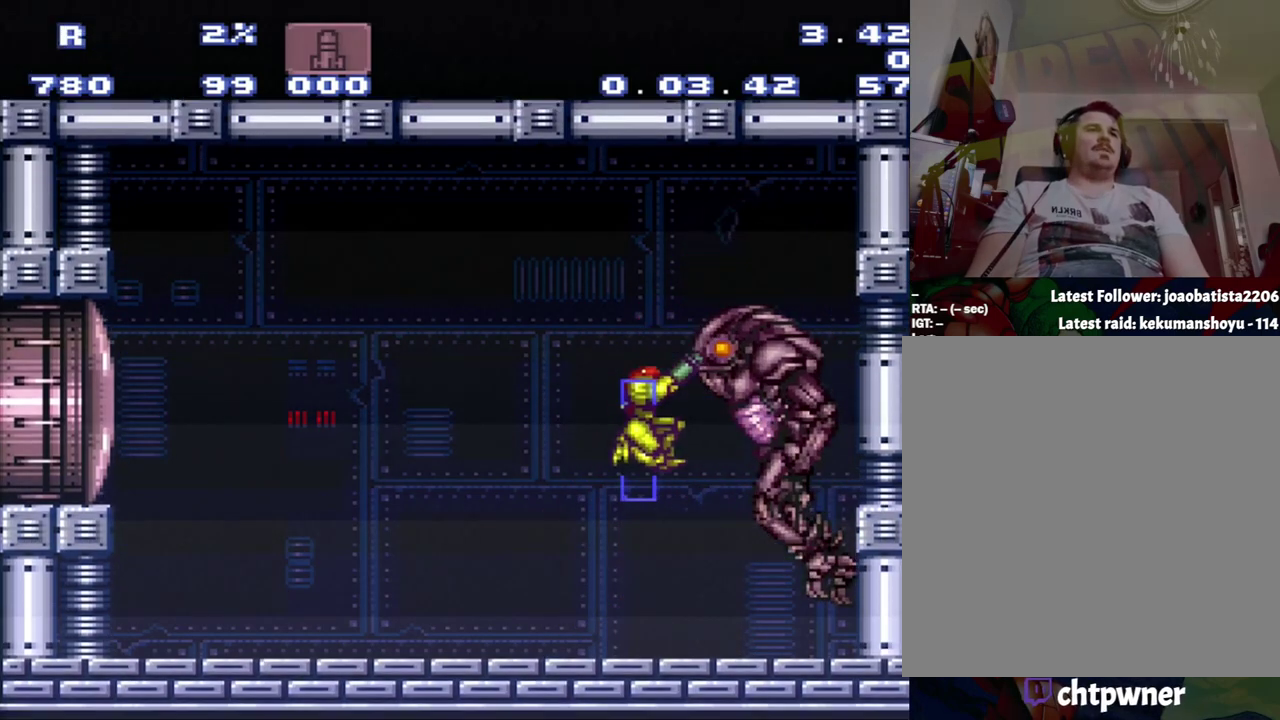
{"buttons": ["Y", "R1"], "events": [[233, "Y", "down"], [283, "Y", "up"], [500, "Y", "down"]]}
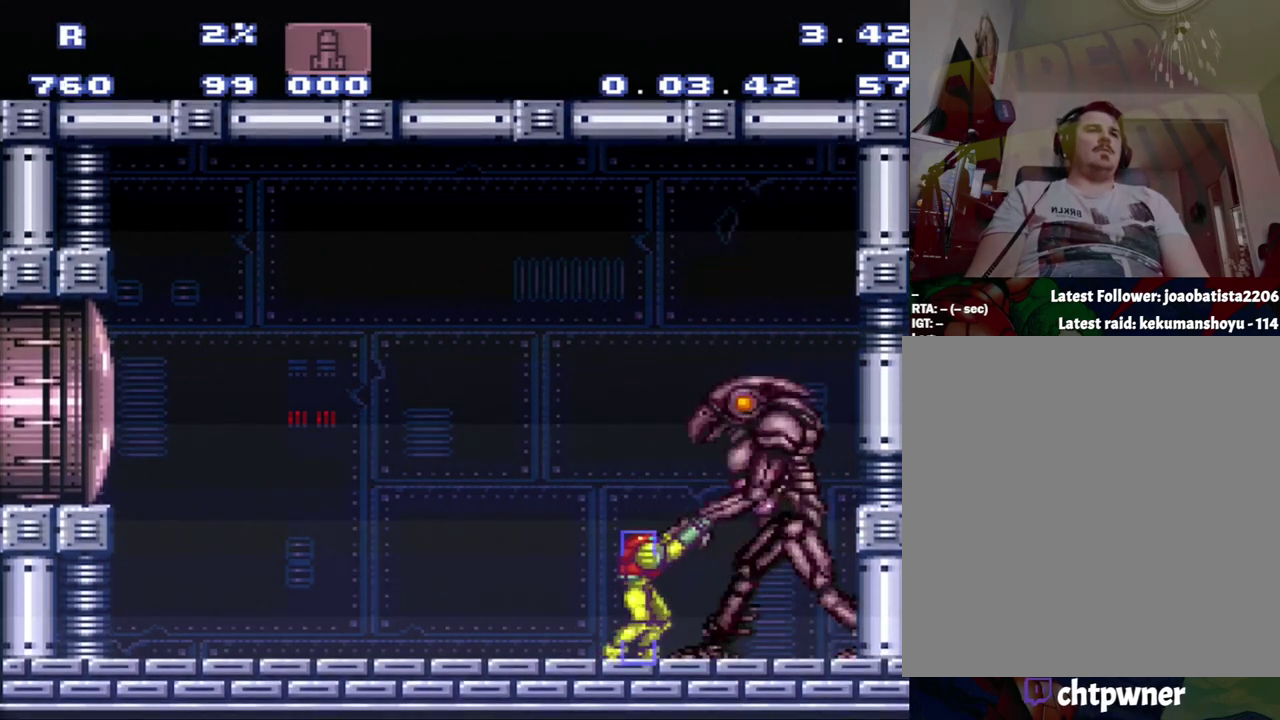
{"buttons": ["Y", "R1"], "events": [[117, "Y", "up"], [300, "Y", "down"]]}
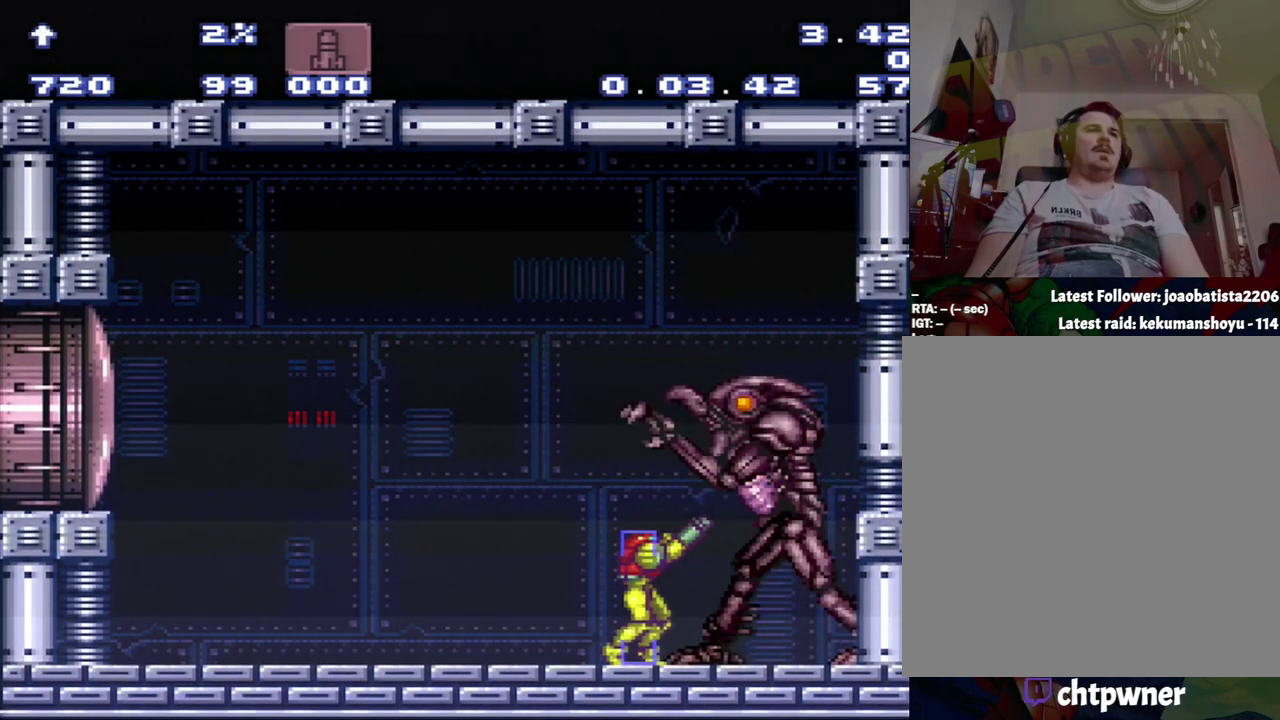
{"buttons": ["DPAD_UP"], "events": [[50, "DPAD_UP", "down"], [50, "R1", "up"], [50, "Y", "up"], [117, "Y", "down"], [433, "Y", "up"]]}
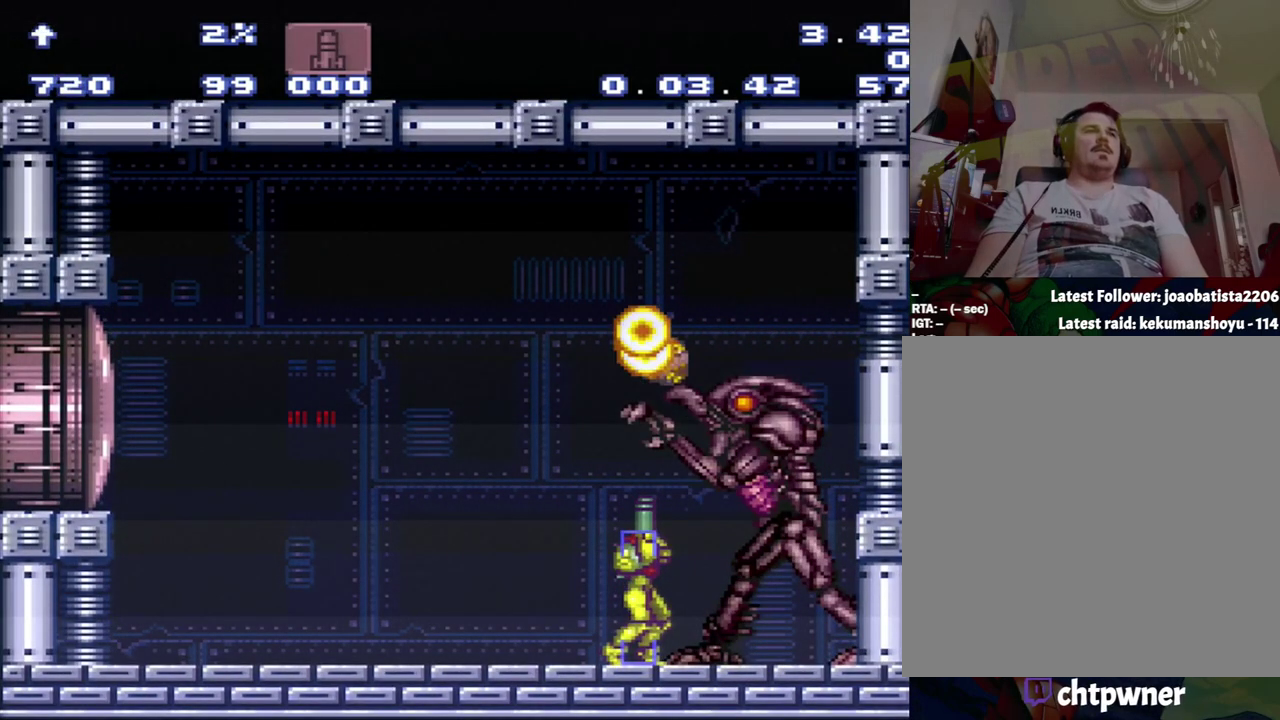
{"buttons": ["DPAD_UP"], "events": [[150, "Y", "down"], [400, "Y", "up"]]}
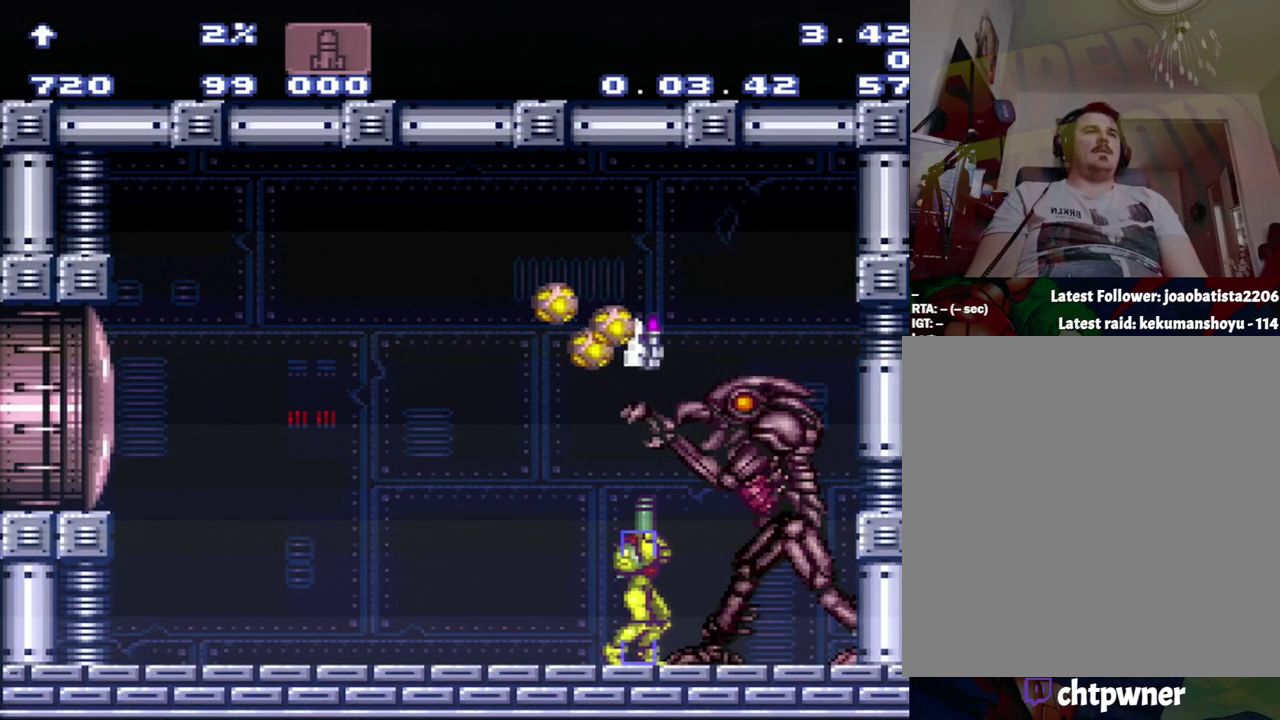
{"buttons": ["Y", "R1"], "events": [[250, "DPAD_UP", "up"], [400, "R1", "down"], [467, "Y", "down"]]}
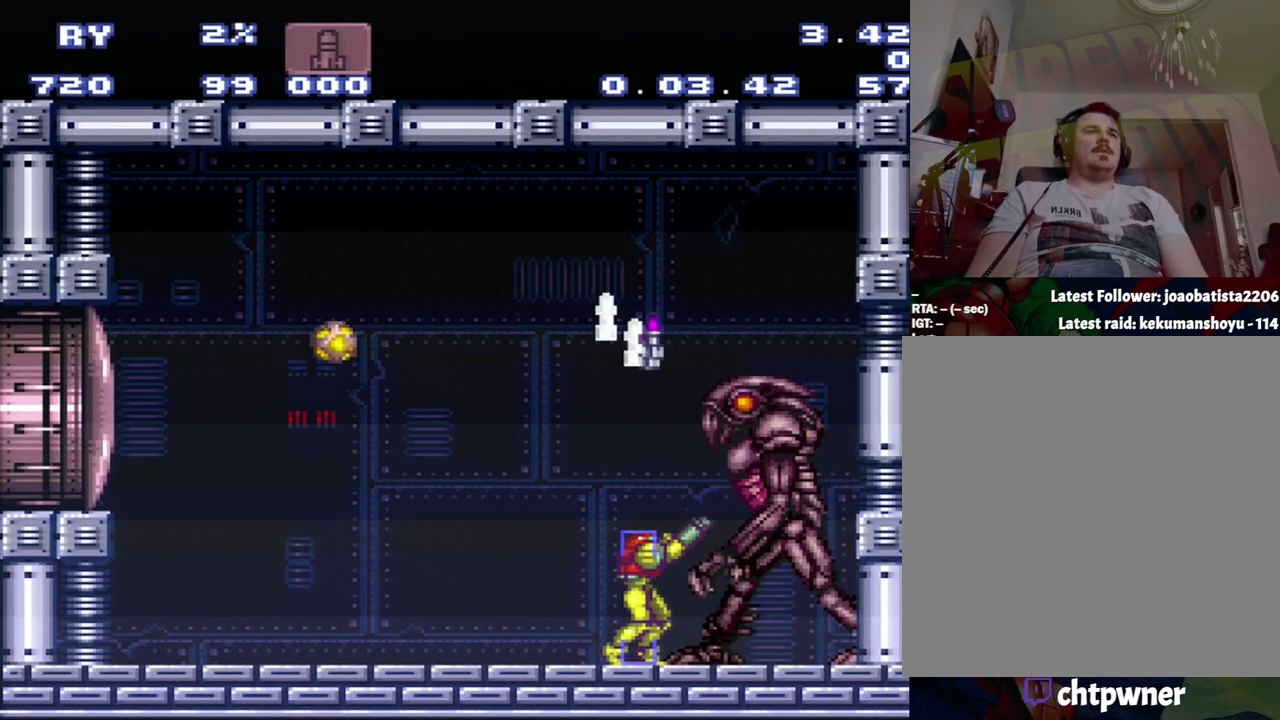
{"buttons": [], "events": [[167, "R1", "up"], [167, "Y", "up"], [283, "B", "down"], [500, "B", "up"]]}
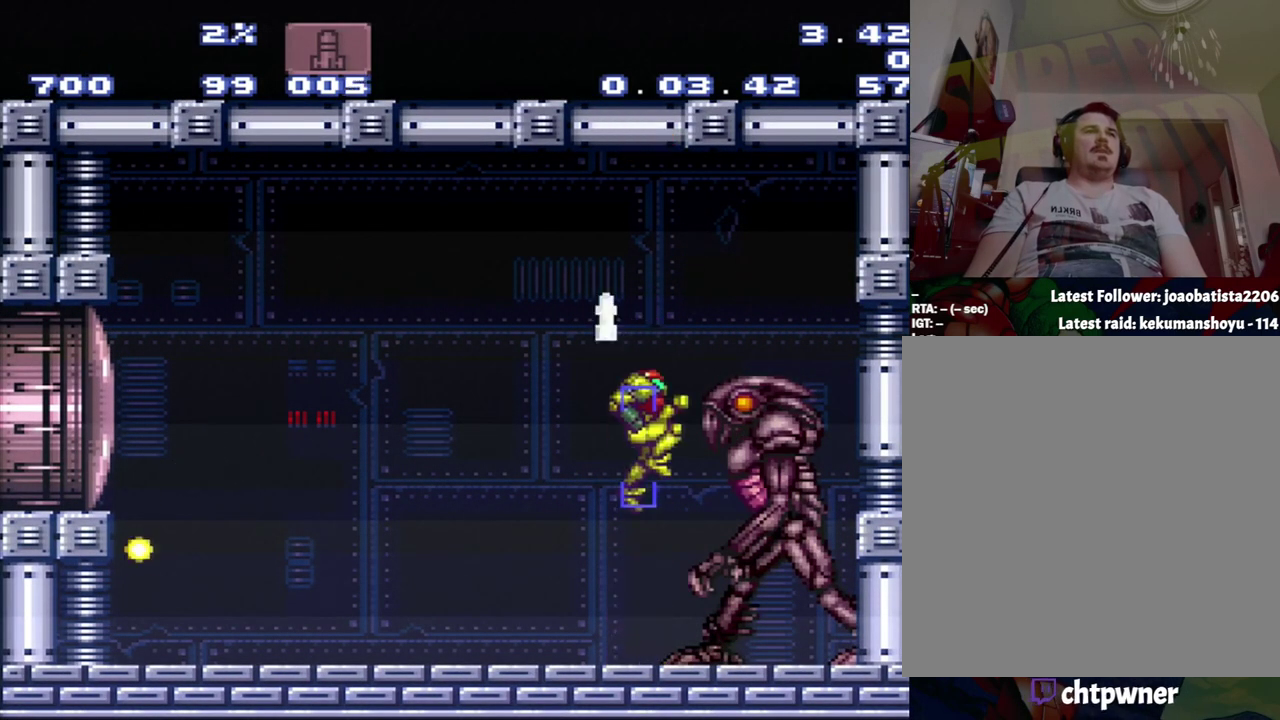
{"buttons": ["Y", "R1"], "events": [[50, "R1", "down"], [483, "Y", "down"]]}
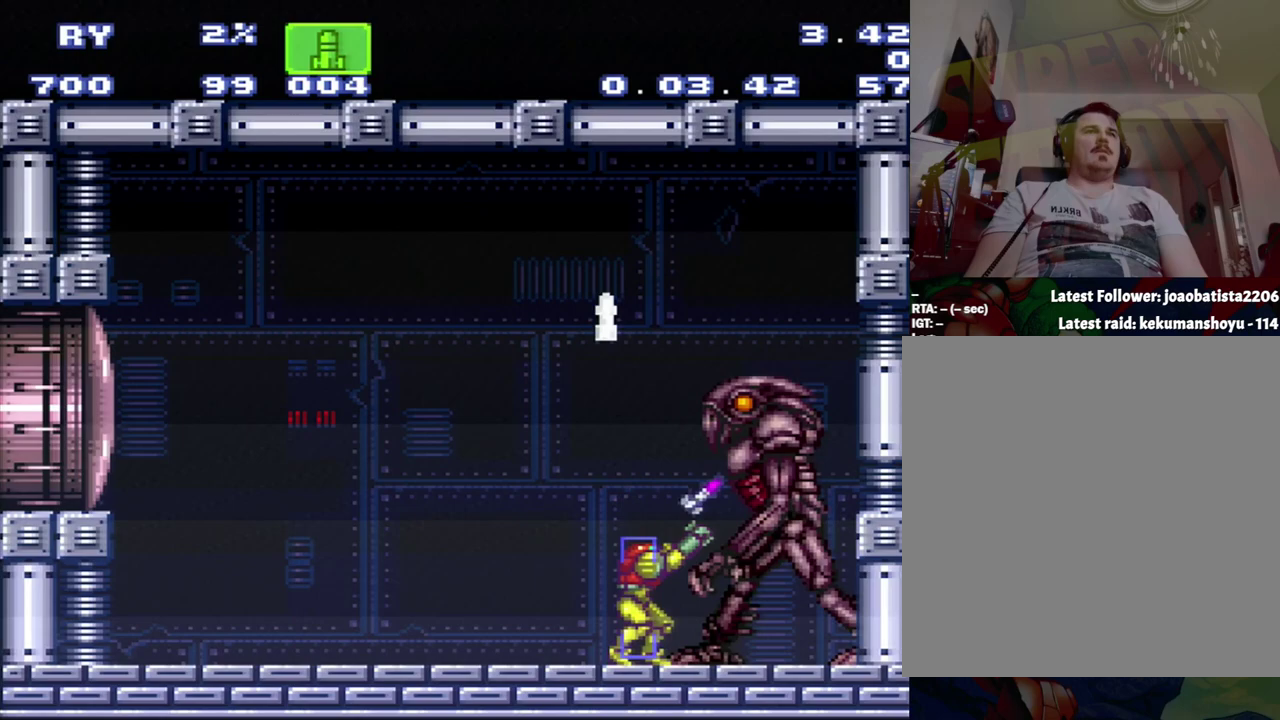
{"buttons": ["Y", "R1"], "events": [[50, "Y", "up"], [250, "Y", "down"]]}
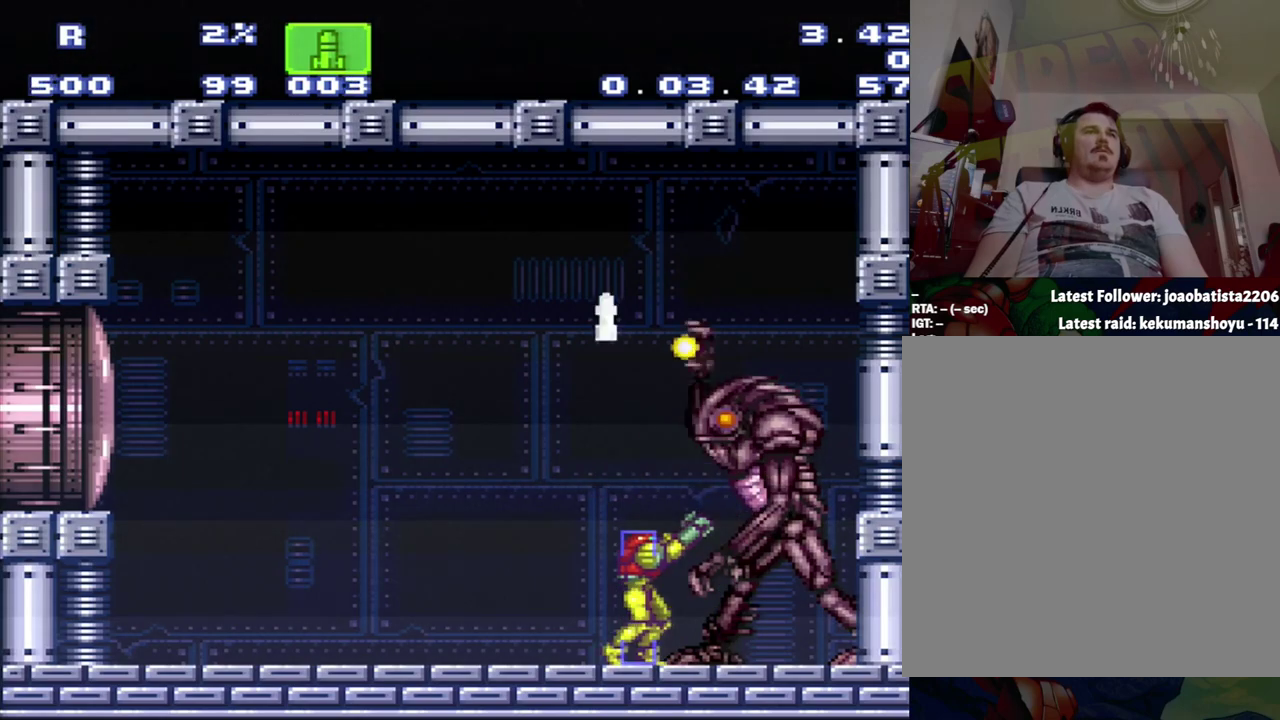
{"buttons": ["R1", "DPAD_RIGHT"], "events": [[117, "Y", "up"], [383, "DPAD_RIGHT", "down"]]}
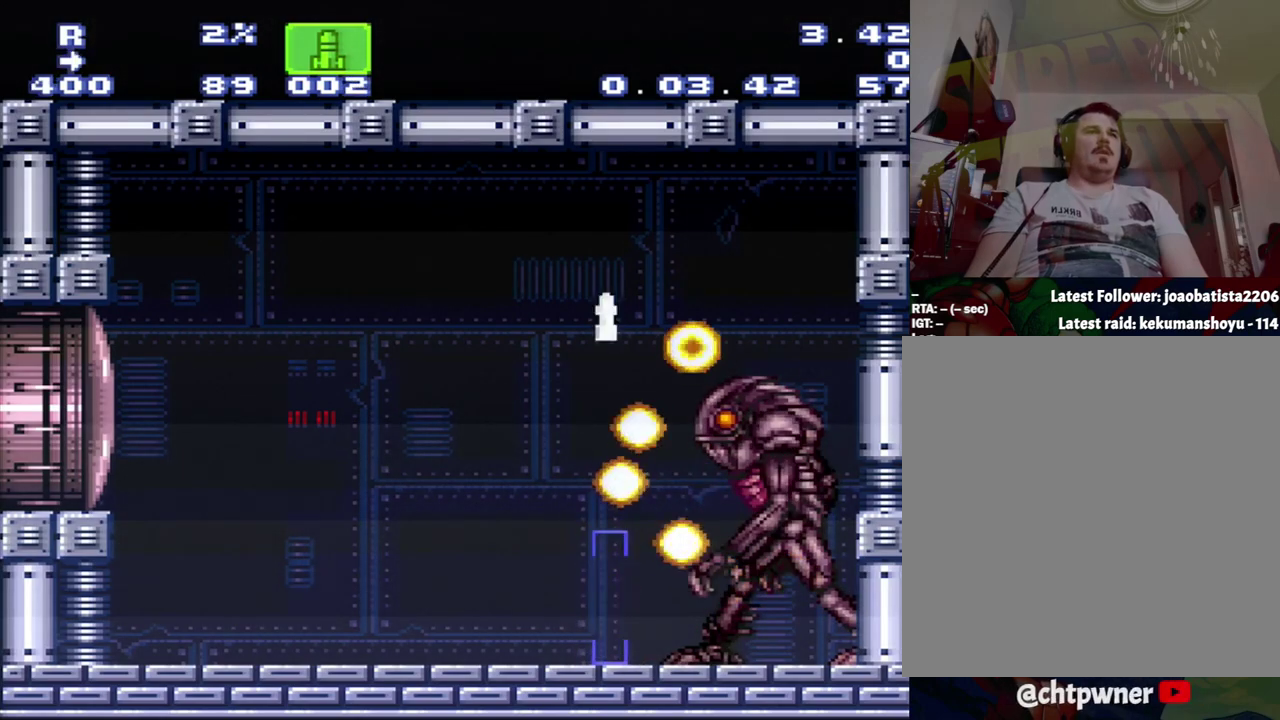
{"buttons": ["R1"], "events": [[67, "DPAD_RIGHT", "up"], [67, "Y", "down"], [333, "Y", "up"]]}
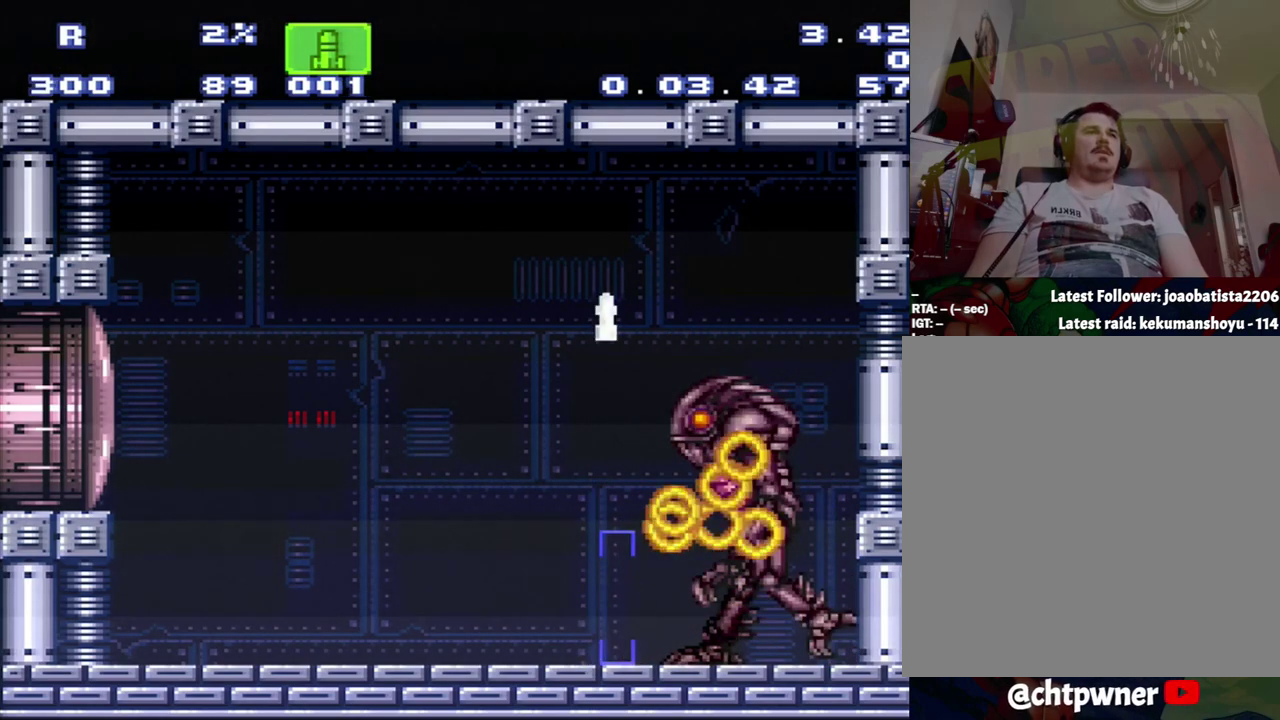
{"buttons": ["R1"], "events": []}
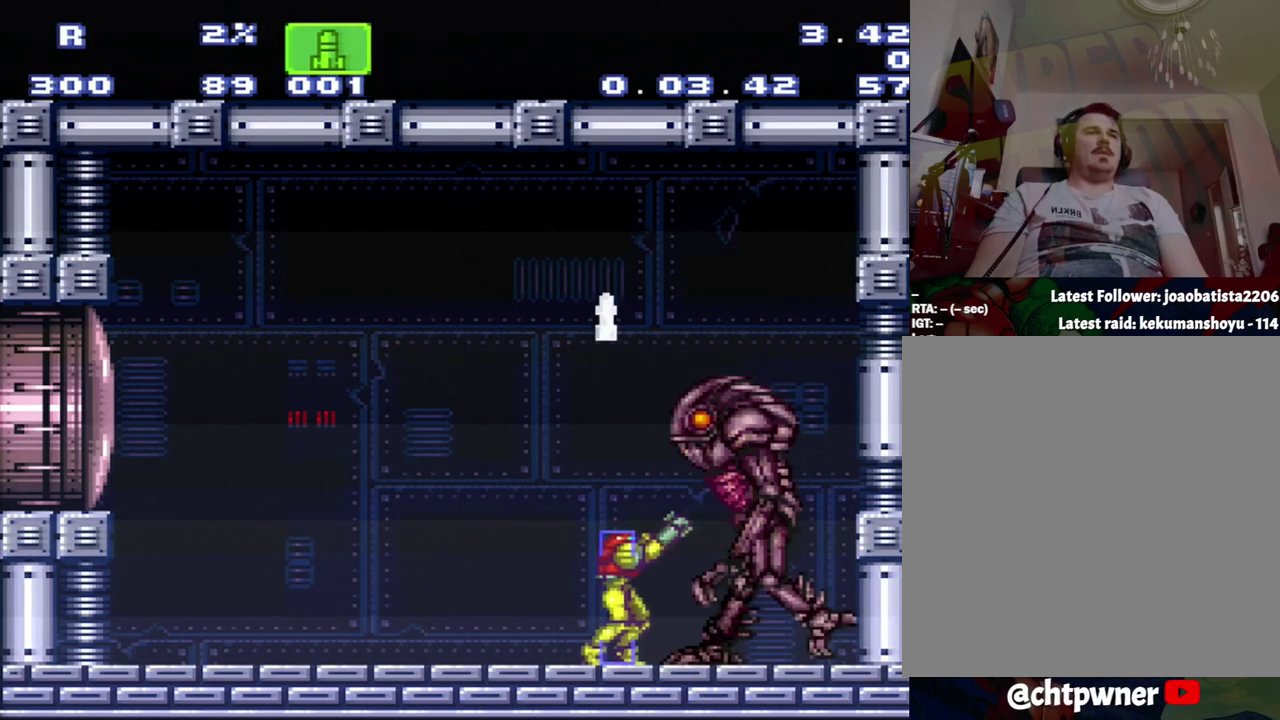
{"buttons": ["R1"], "events": [[417, "DPAD_RIGHT", "down"], [500, "DPAD_RIGHT", "up"]]}
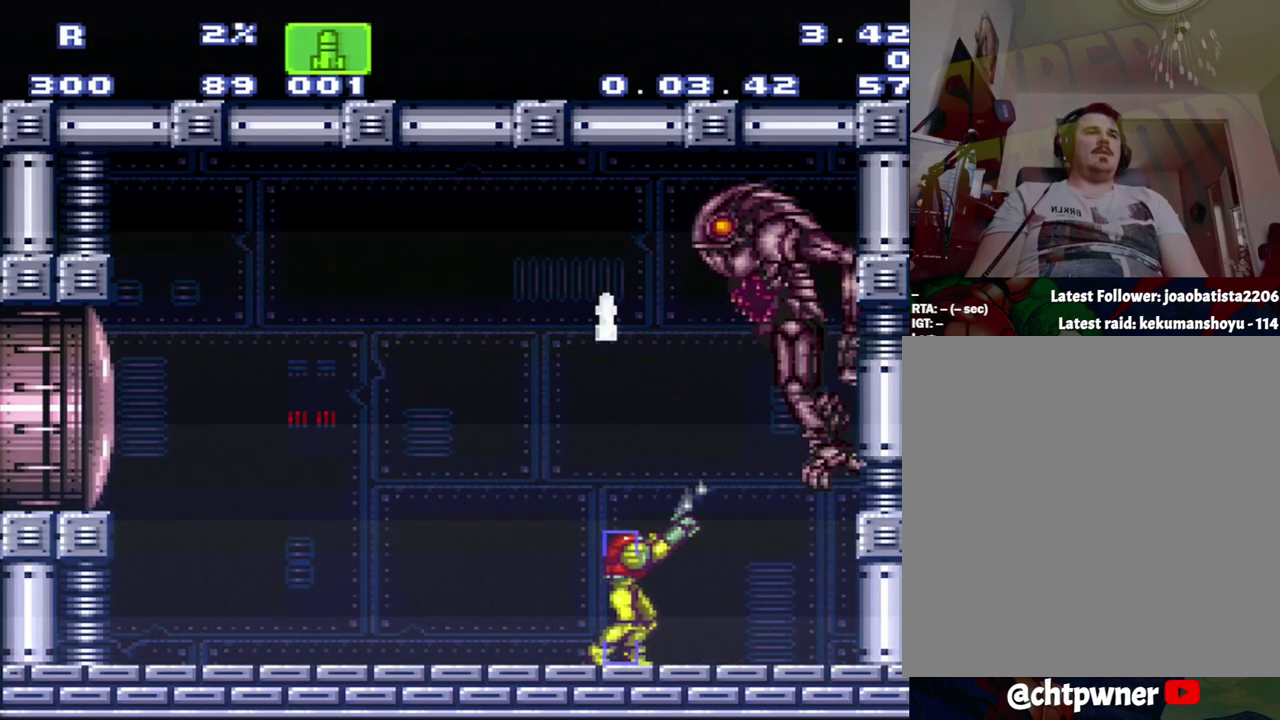
{"buttons": ["B"], "events": [[217, "Y", "down"], [467, "R1", "up"], [467, "Y", "up"], [500, "B", "down"]]}
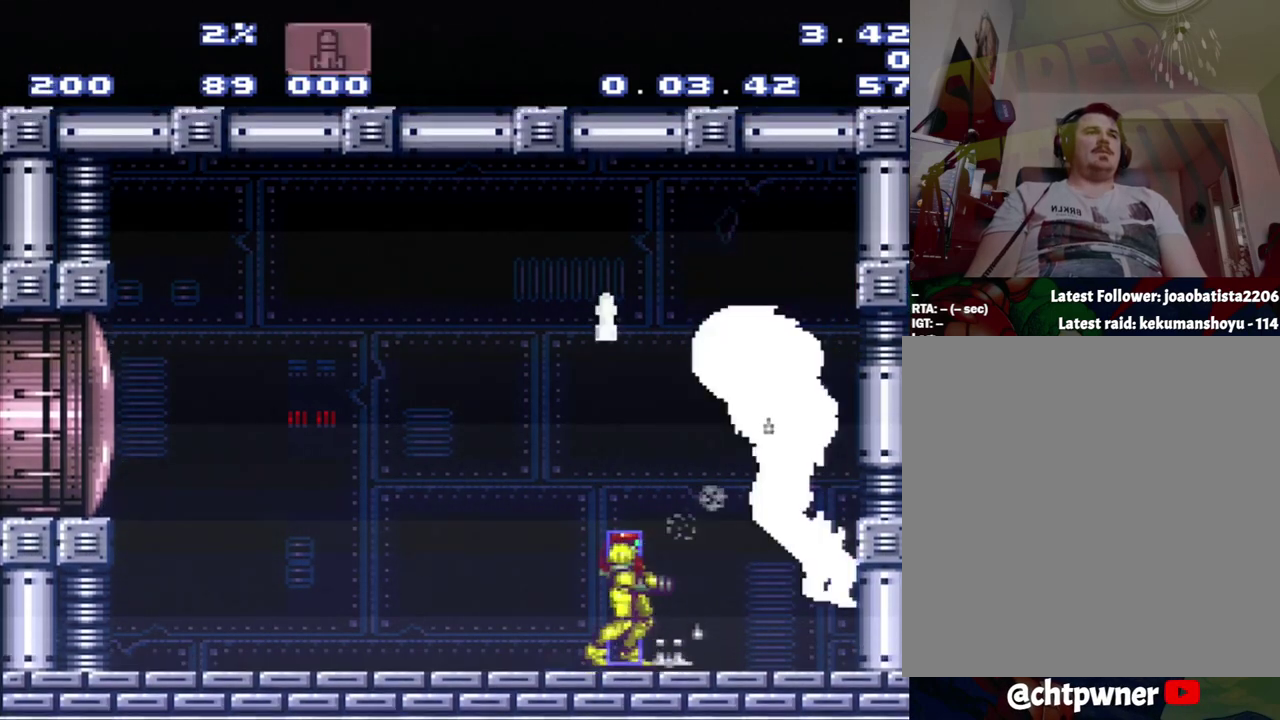
{"buttons": ["R1"], "events": [[300, "B", "up"], [333, "R1", "down"], [333, "X", "down"], [500, "X", "up"]]}
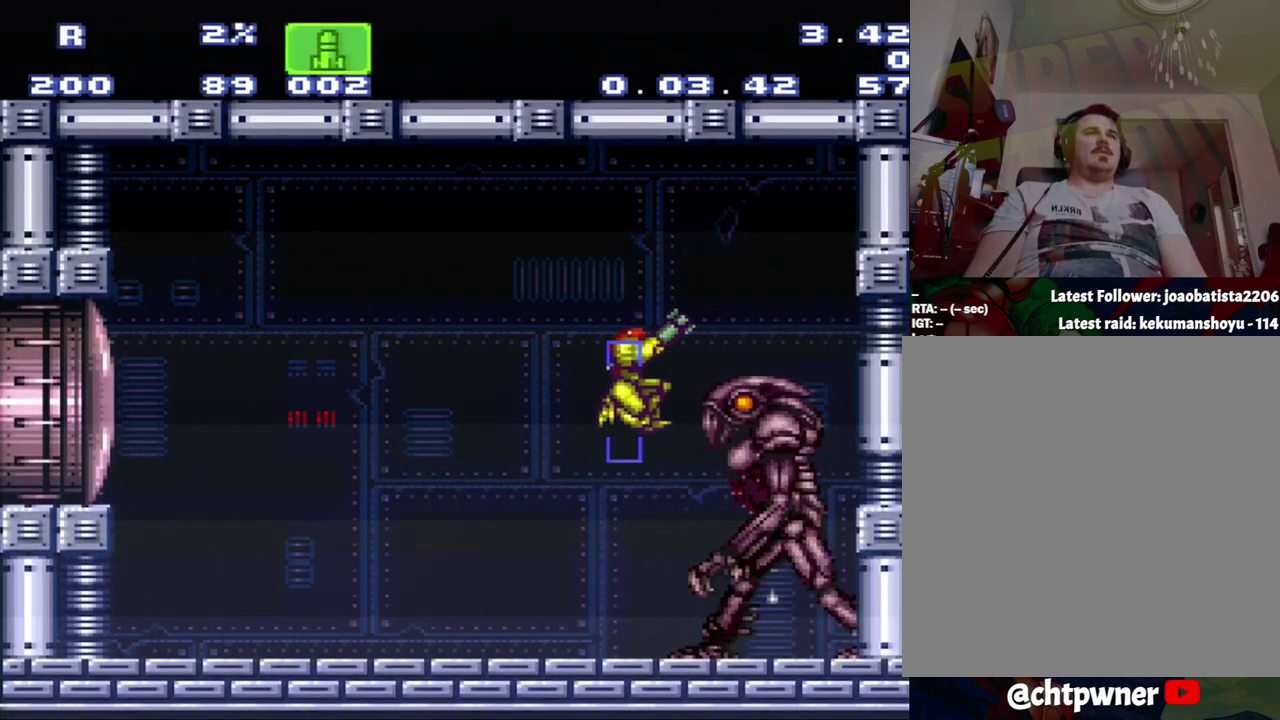
{"buttons": ["Y", "R1"], "events": [[367, "Y", "down"]]}
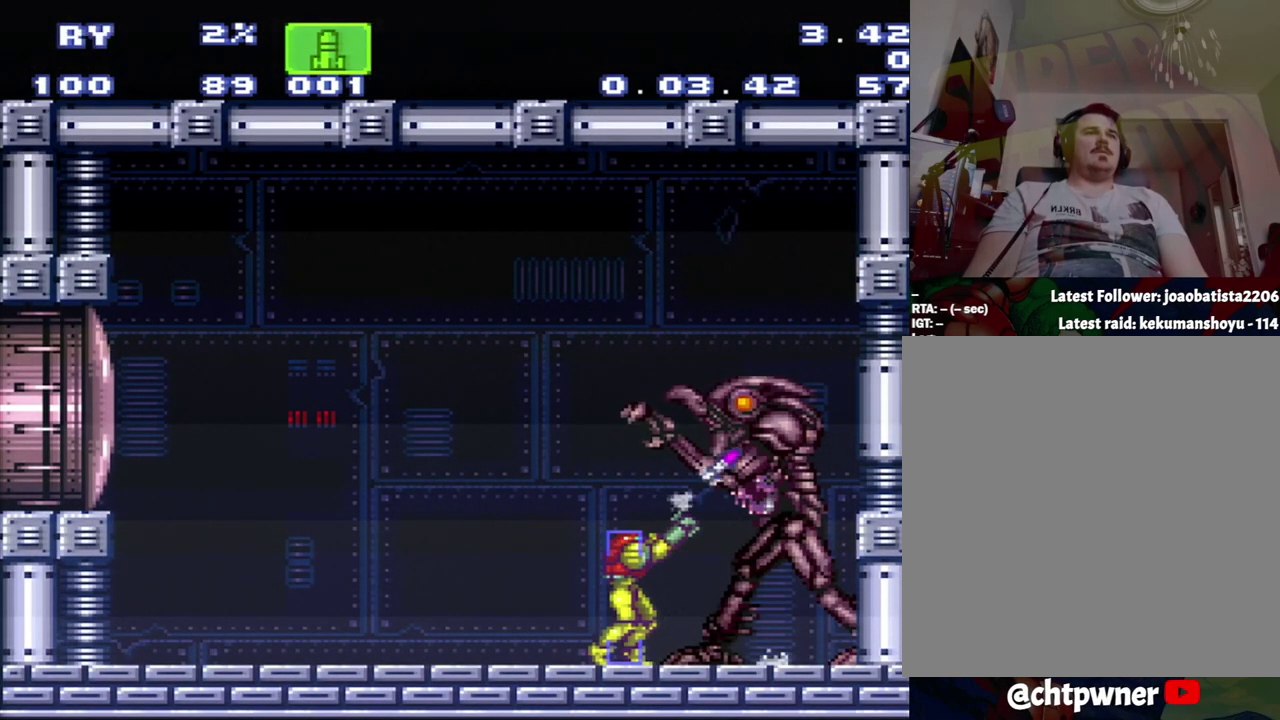
{"buttons": ["R1"], "events": [[50, "Y", "up"]]}
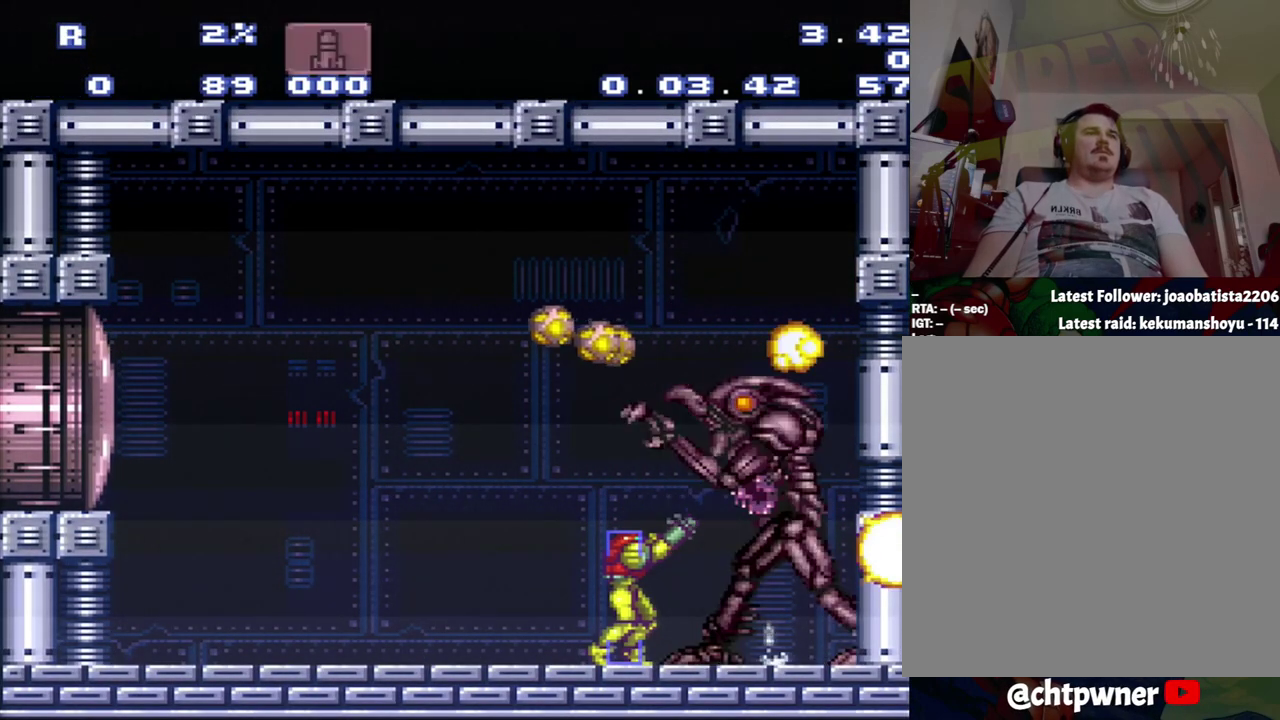
{"buttons": ["A", "DPAD_RIGHT"], "events": [[367, "A", "down"], [367, "DPAD_RIGHT", "down"], [367, "R1", "up"]]}
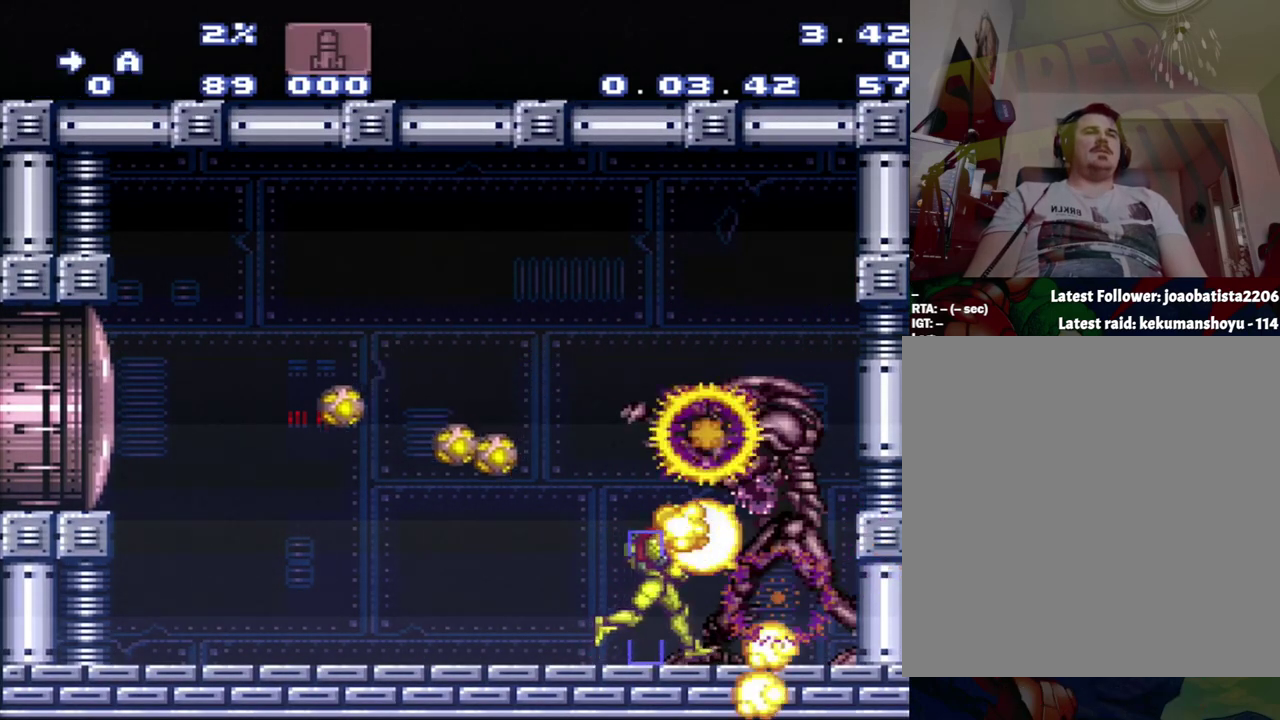
{"buttons": [], "events": [[217, "DPAD_RIGHT", "up"], [400, "A", "up"]]}
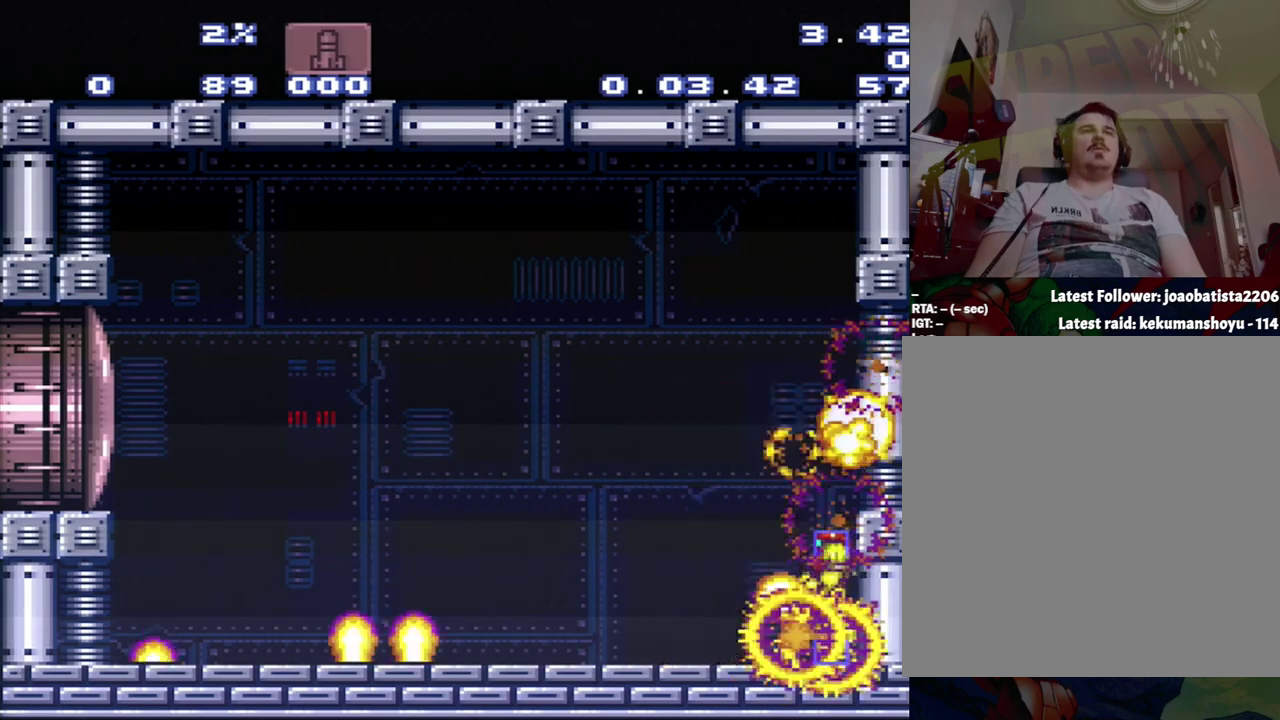
{"buttons": [], "events": []}
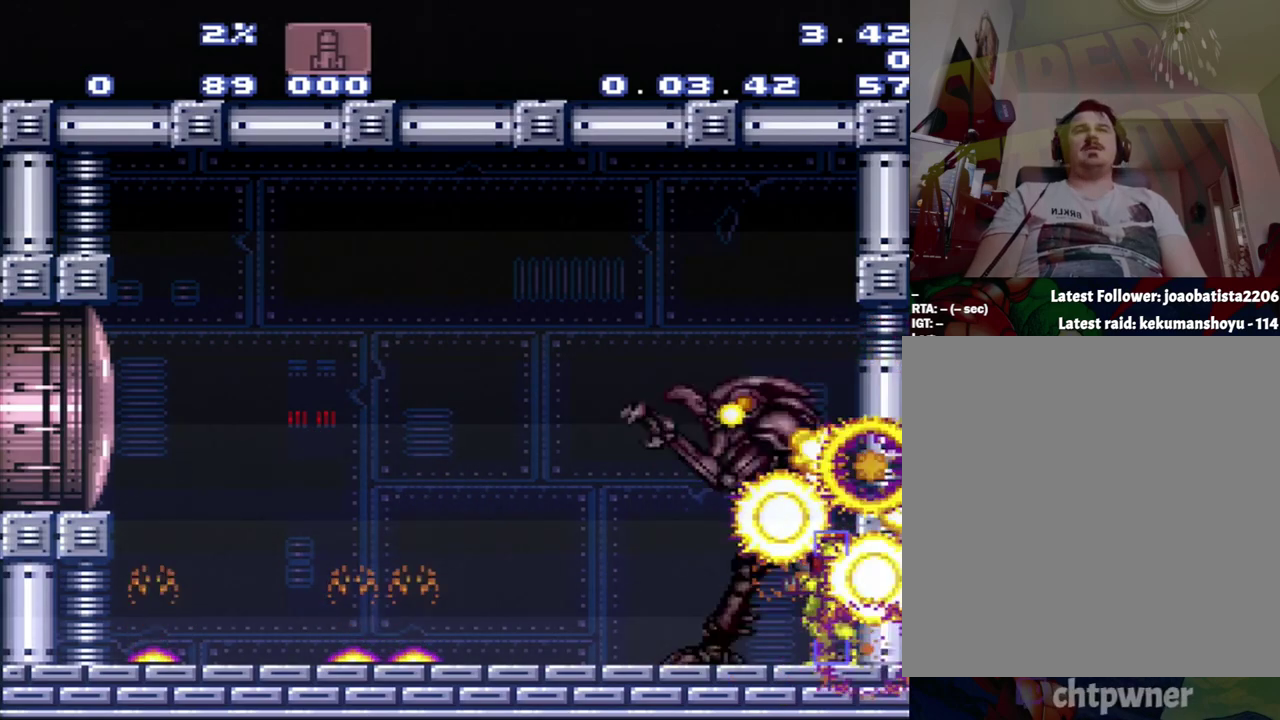
{"buttons": [], "events": []}
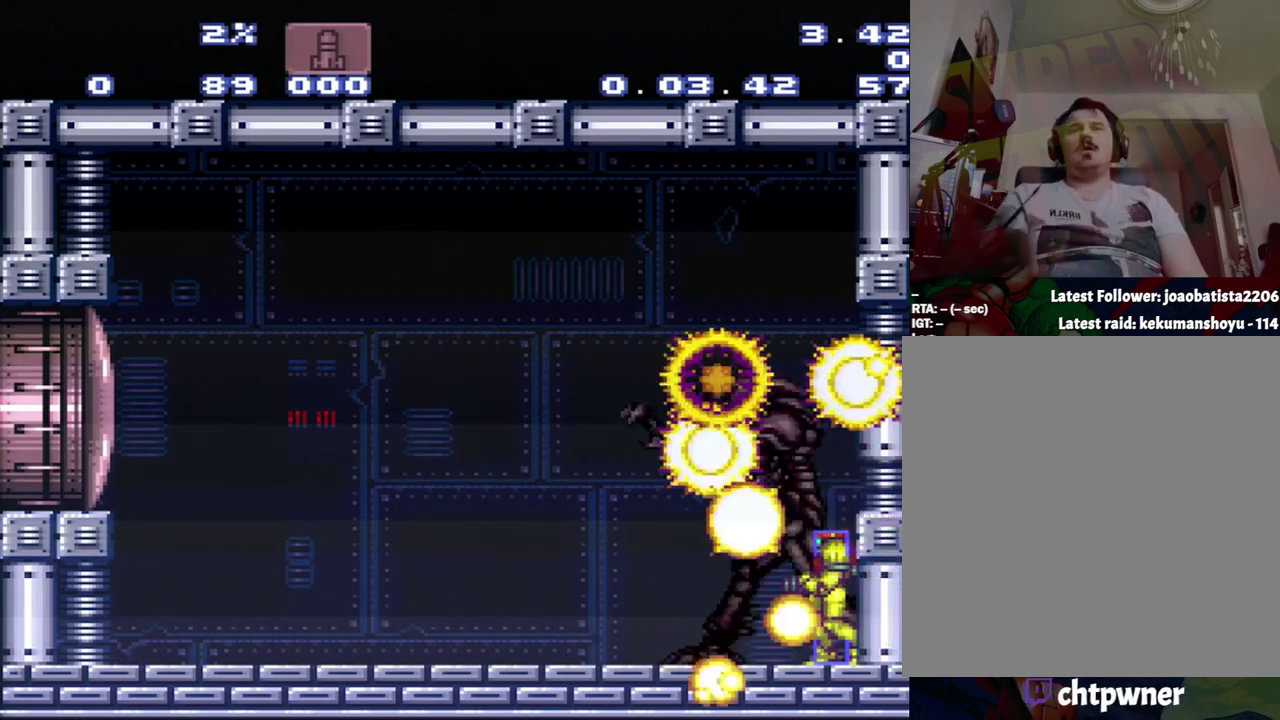
{"buttons": [], "events": []}
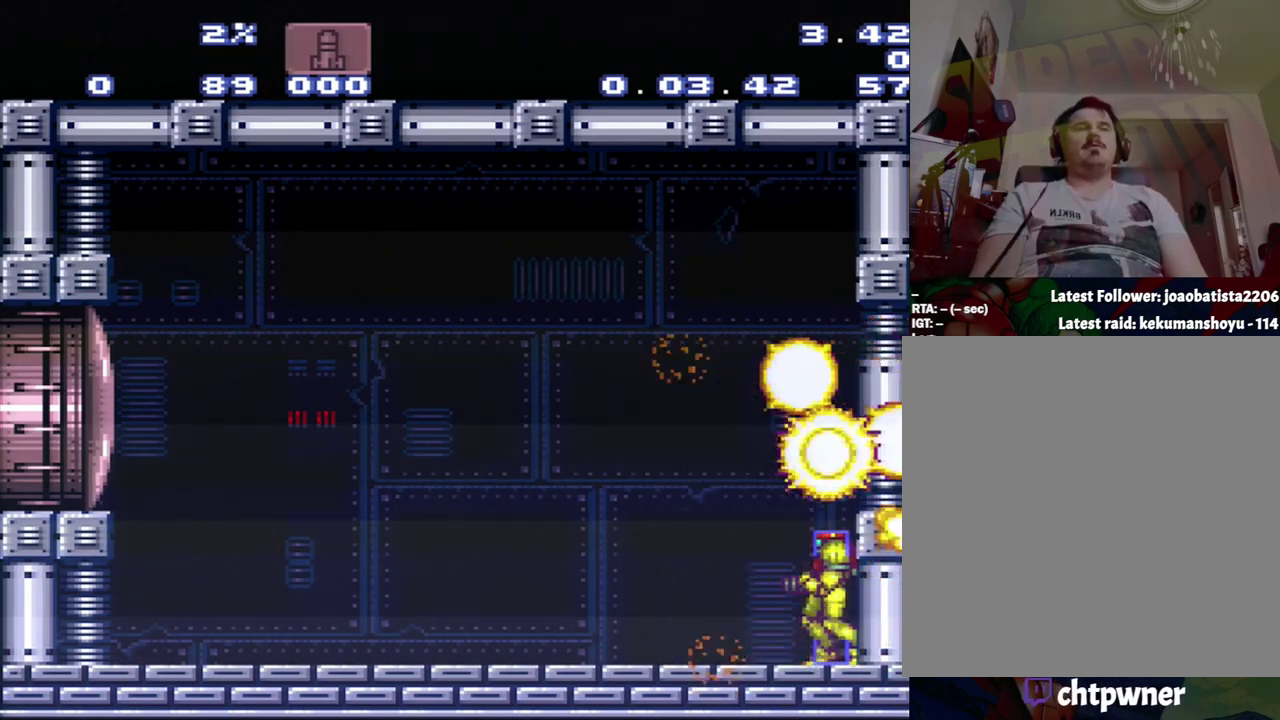
{"buttons": [], "events": []}
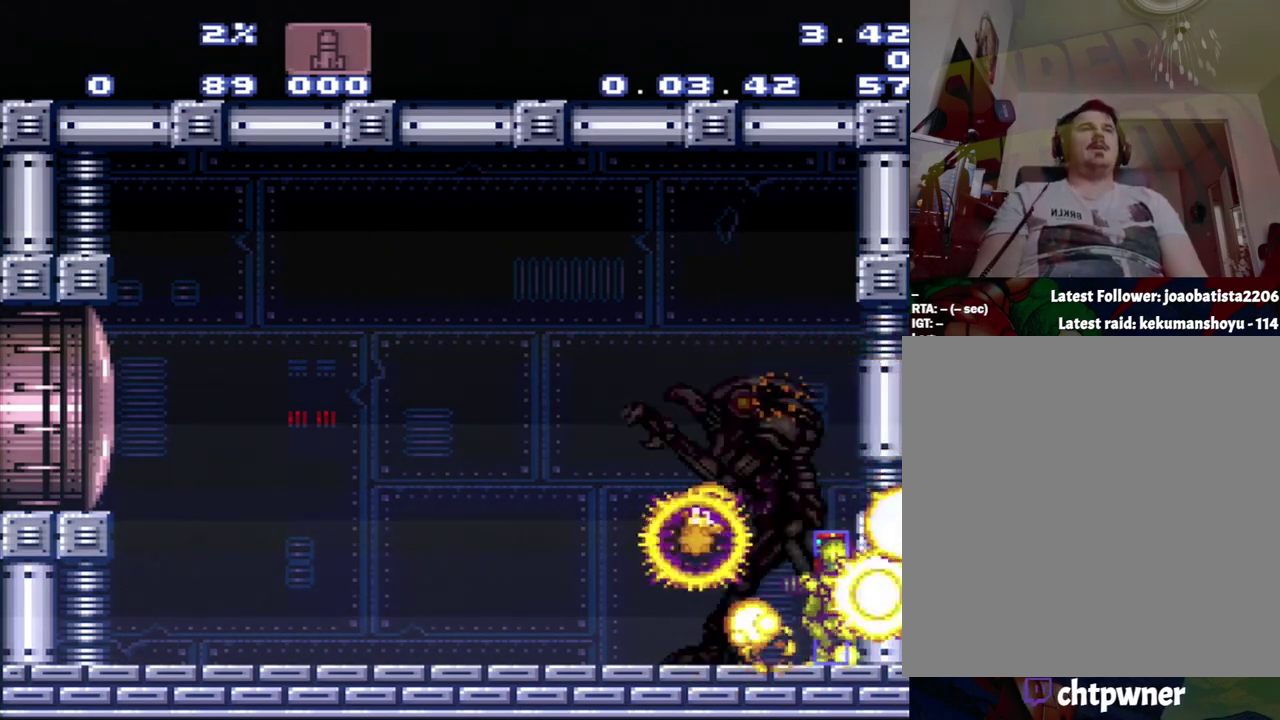
{"buttons": ["B"], "events": [[433, "B", "down"]]}
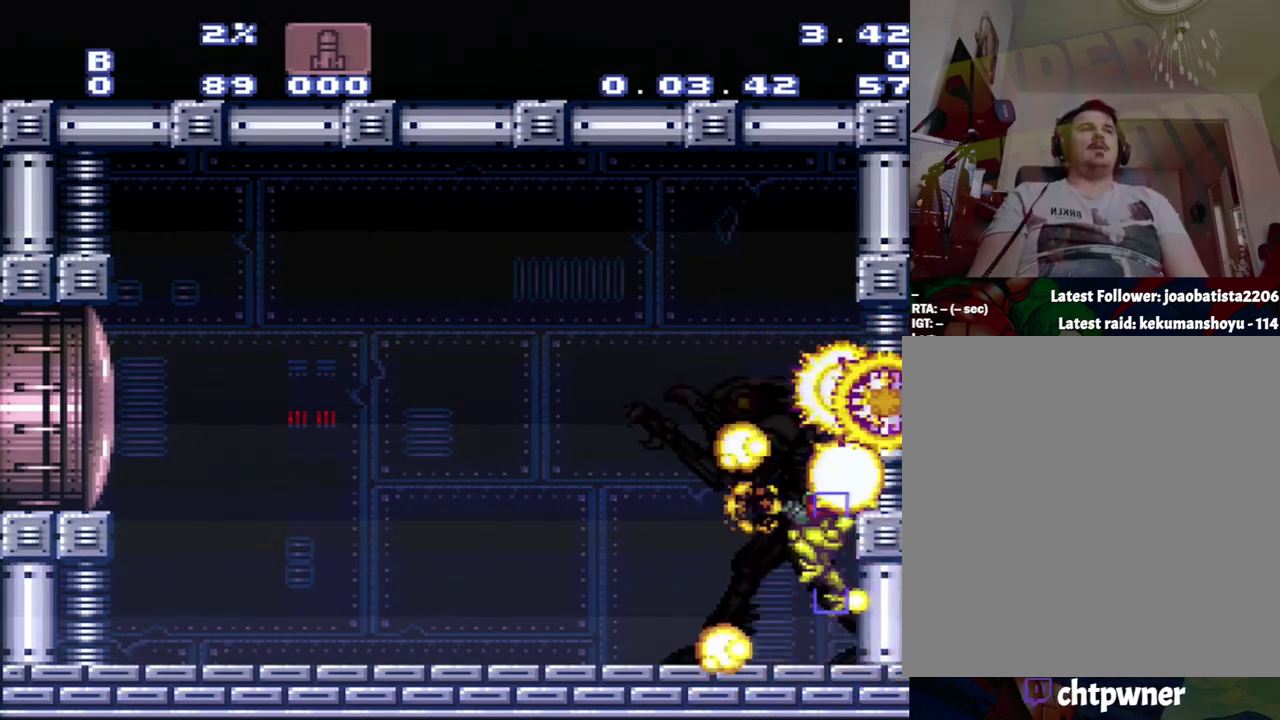
{"buttons": ["B"], "events": []}
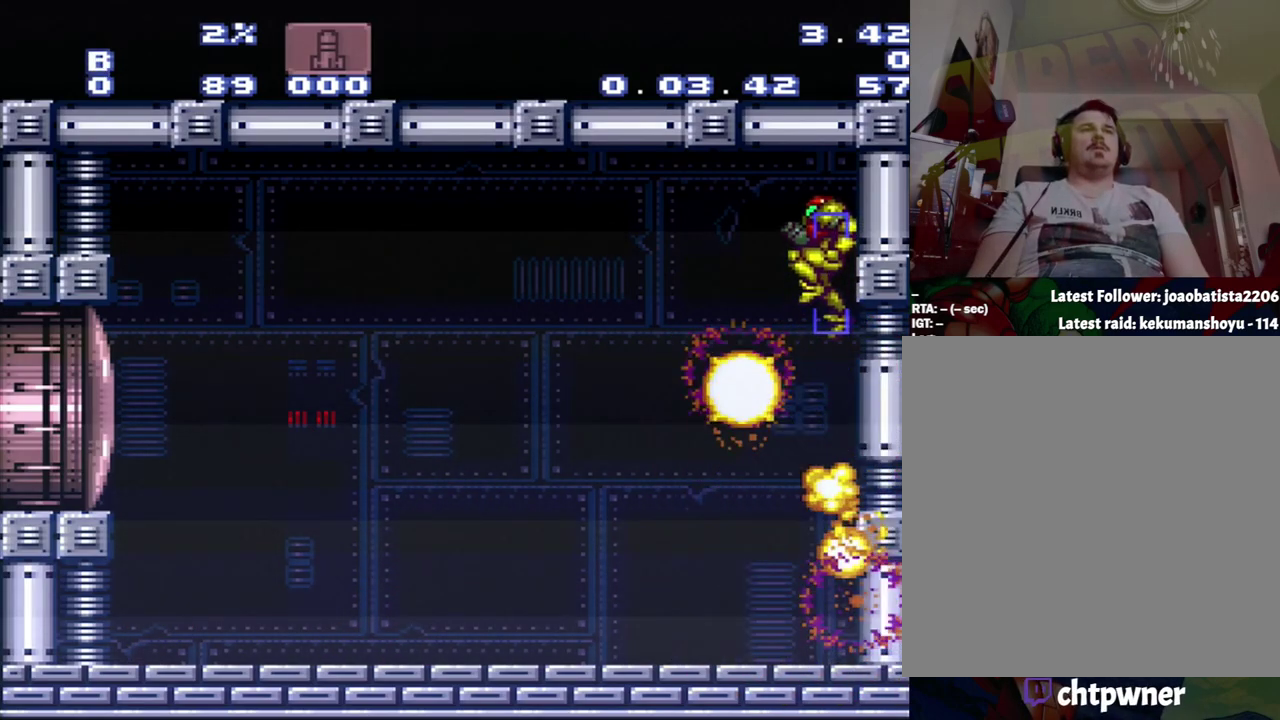
{"buttons": [], "events": [[150, "B", "up"]]}